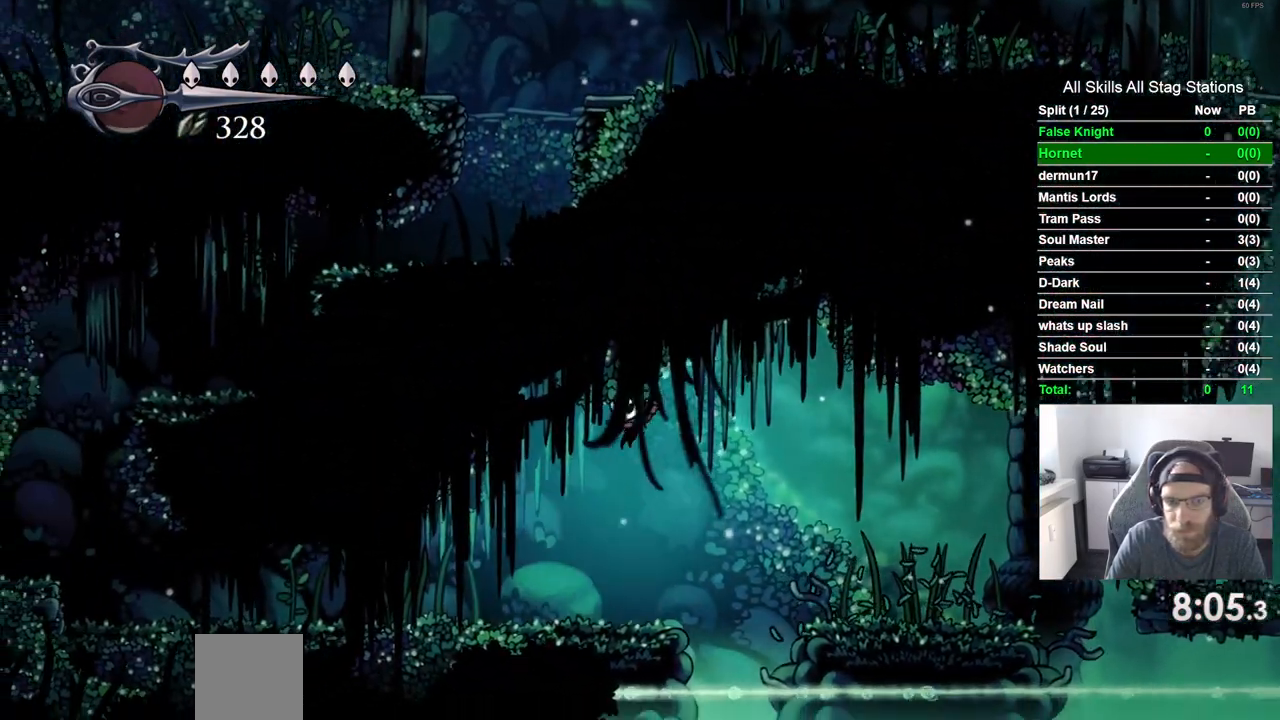
Gameplay with a controller (PlayStation layout); each line is a JSON object with the inputs held at the frame after it. "events" lists button and stick changes between this image and that frame as [ms after this image, input, new state], when the widget could be followed in between. Not read: L3 R3.
{"buttons": ["DPAD_LEFT"], "left_stick": "center", "right_stick": "center", "events": [[133, "CROSS", "up"], [167, "SQUARE", "down"], [317, "SQUARE", "up"]]}
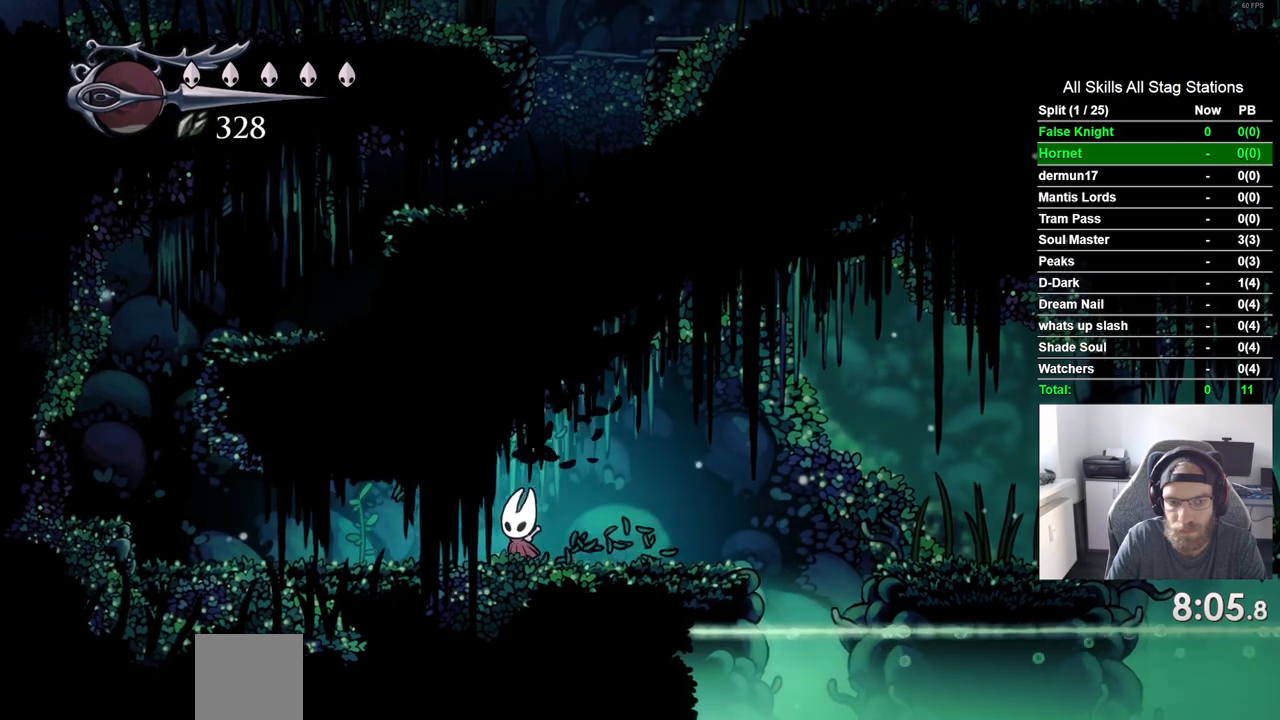
{"buttons": ["DPAD_LEFT"], "left_stick": "center", "right_stick": "center", "events": [[117, "SQUARE", "down"], [250, "SQUARE", "up"]]}
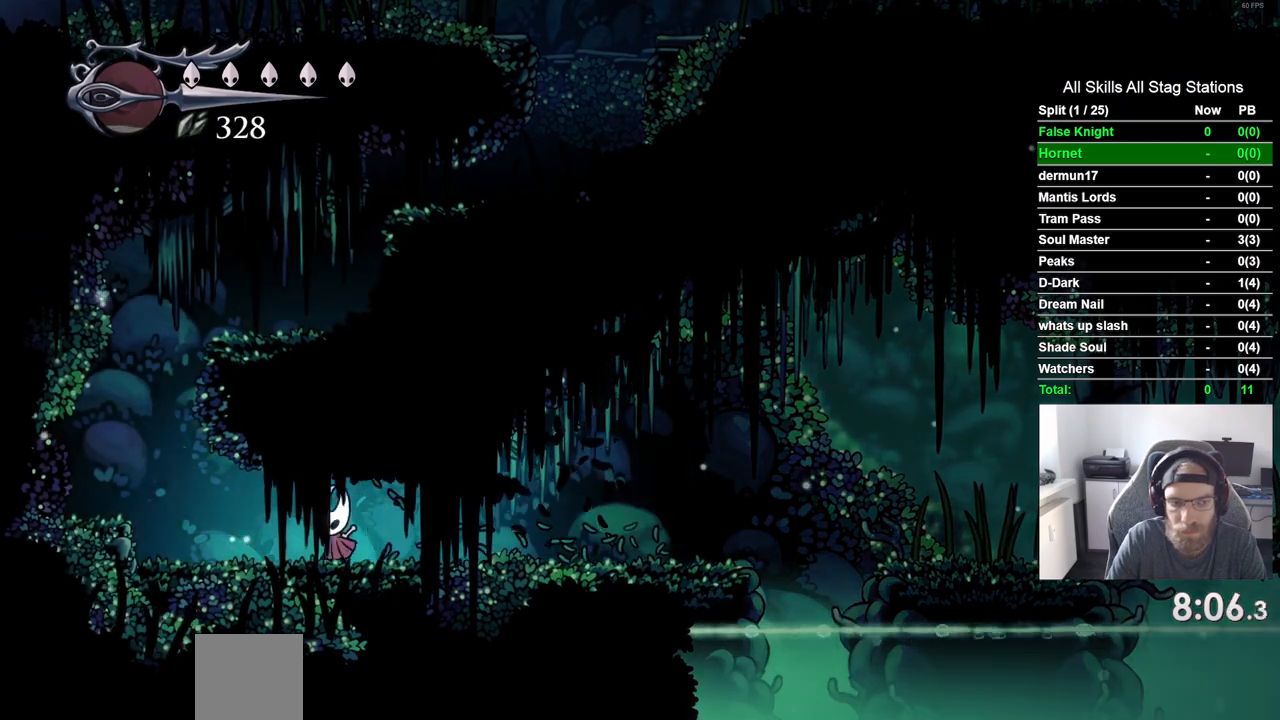
{"buttons": ["DPAD_LEFT"], "left_stick": "center", "right_stick": "center", "events": [[233, "CROSS", "down"], [417, "CROSS", "up"]]}
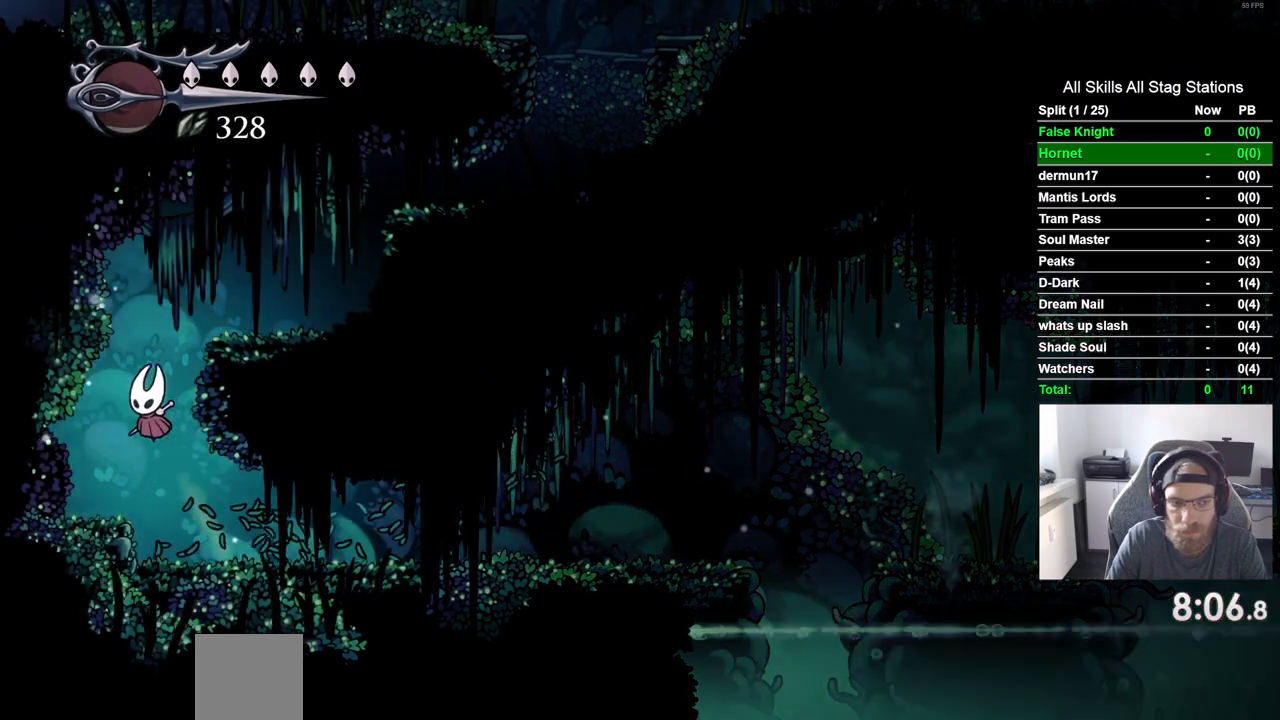
{"buttons": ["CROSS", "DPAD_RIGHT"], "left_stick": "center", "right_stick": "center", "events": [[150, "DPAD_UP", "down"], [167, "DPAD_LEFT", "up"], [200, "DPAD_RIGHT", "down"], [200, "DPAD_UP", "up"], [233, "CROSS", "down"]]}
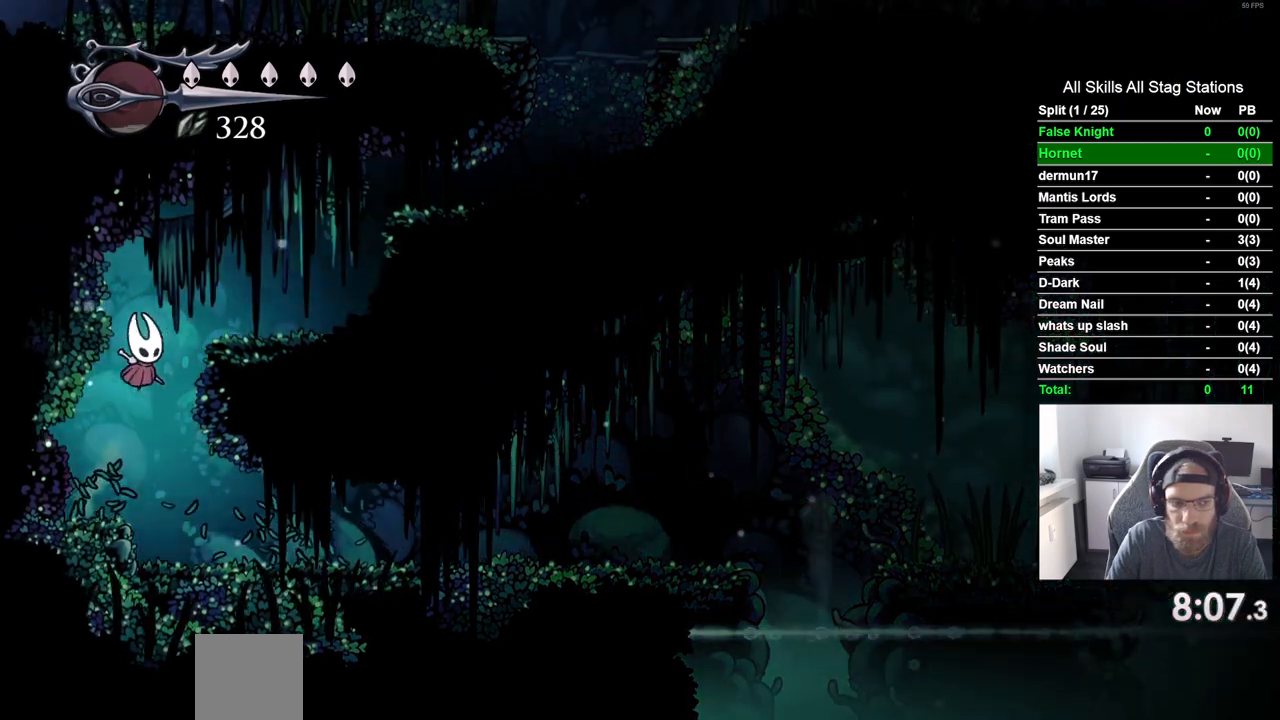
{"buttons": ["CROSS", "DPAD_RIGHT"], "left_stick": "center", "right_stick": "center", "events": [[200, "CROSS", "up"], [317, "CROSS", "down"]]}
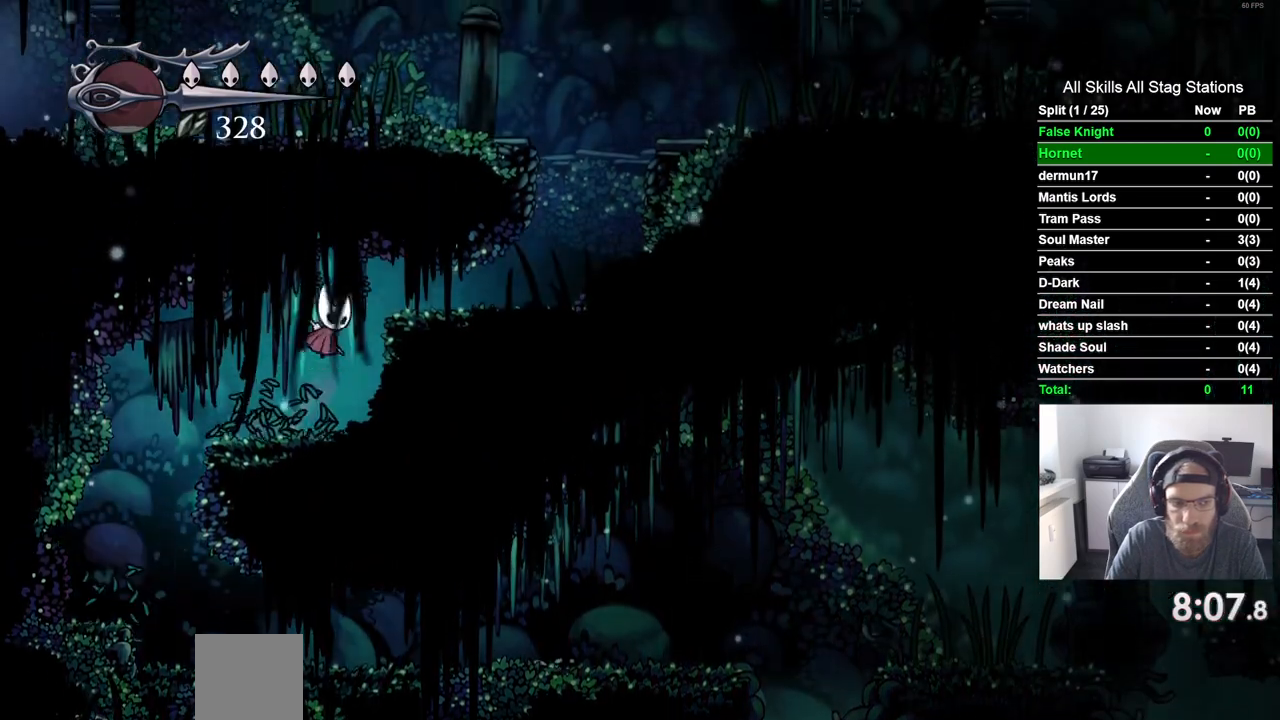
{"buttons": ["DPAD_RIGHT"], "left_stick": "center", "right_stick": "center", "events": [[200, "CROSS", "up"]]}
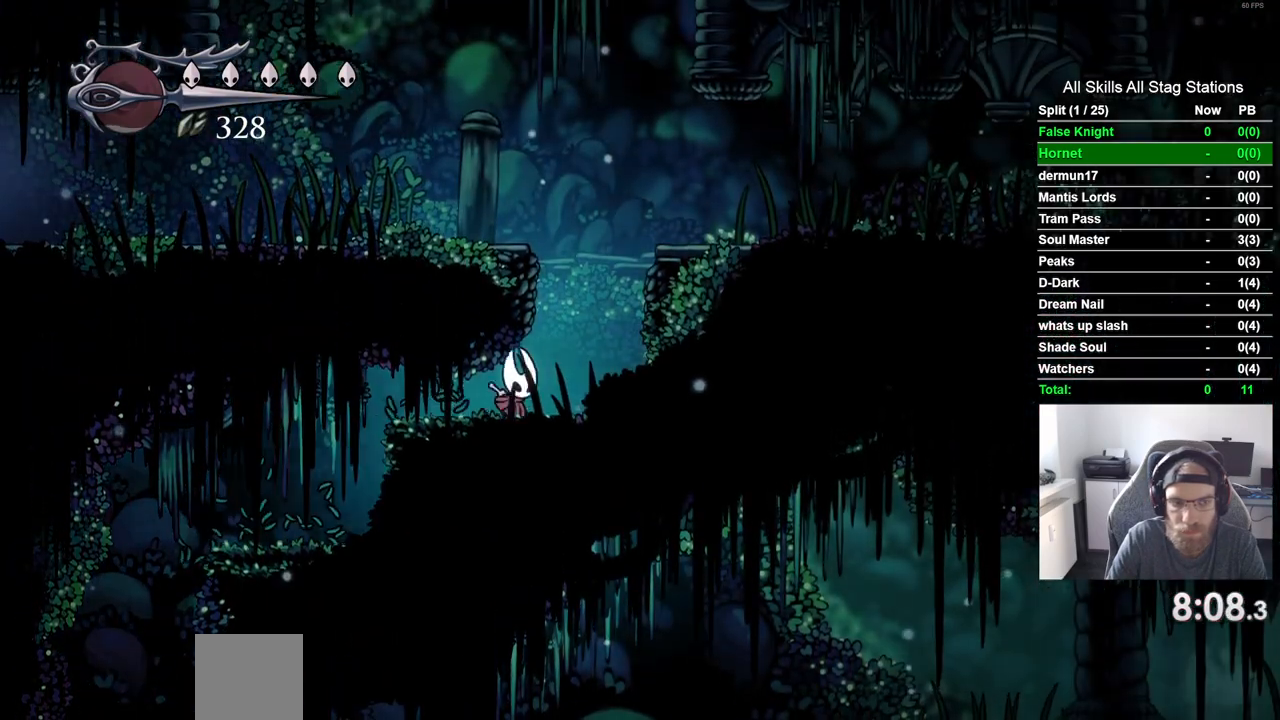
{"buttons": ["DPAD_LEFT"], "left_stick": "center", "right_stick": "center", "events": [[67, "CROSS", "down"], [233, "DPAD_LEFT", "down"], [233, "DPAD_RIGHT", "up"], [483, "CROSS", "up"]]}
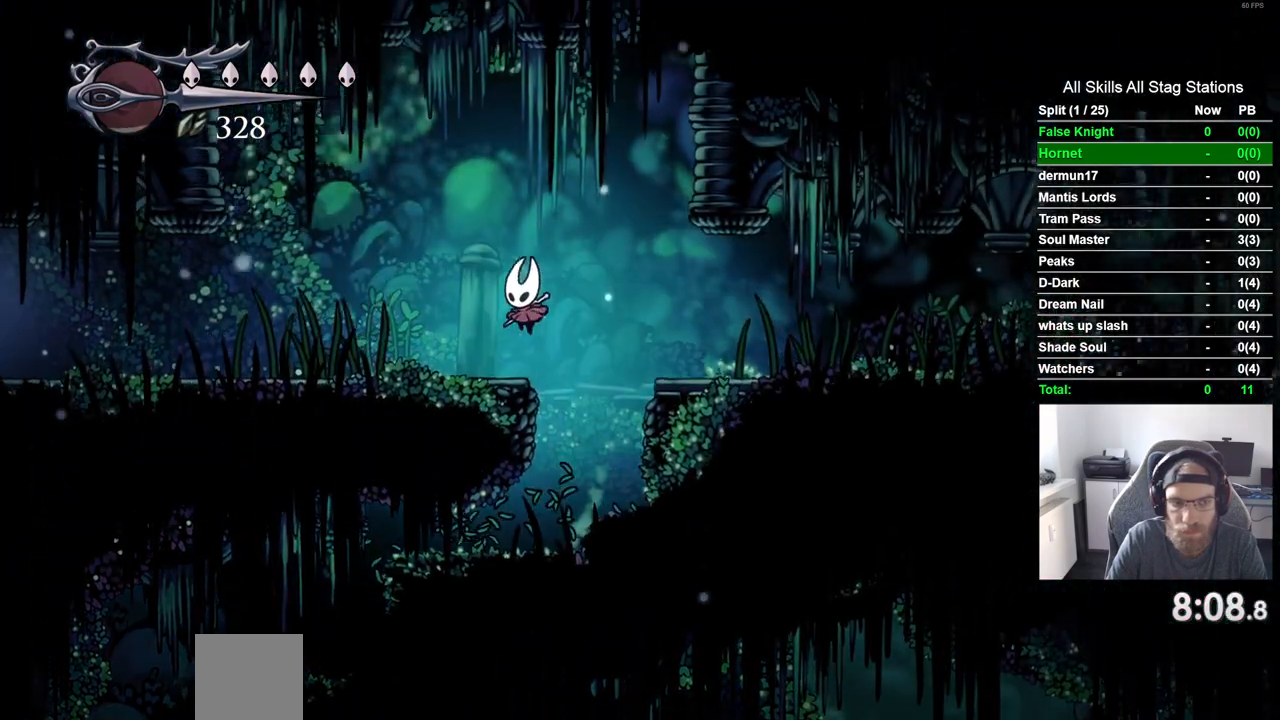
{"buttons": ["DPAD_LEFT"], "left_stick": "center", "right_stick": "center", "events": [[133, "SQUARE", "down"], [267, "SQUARE", "up"]]}
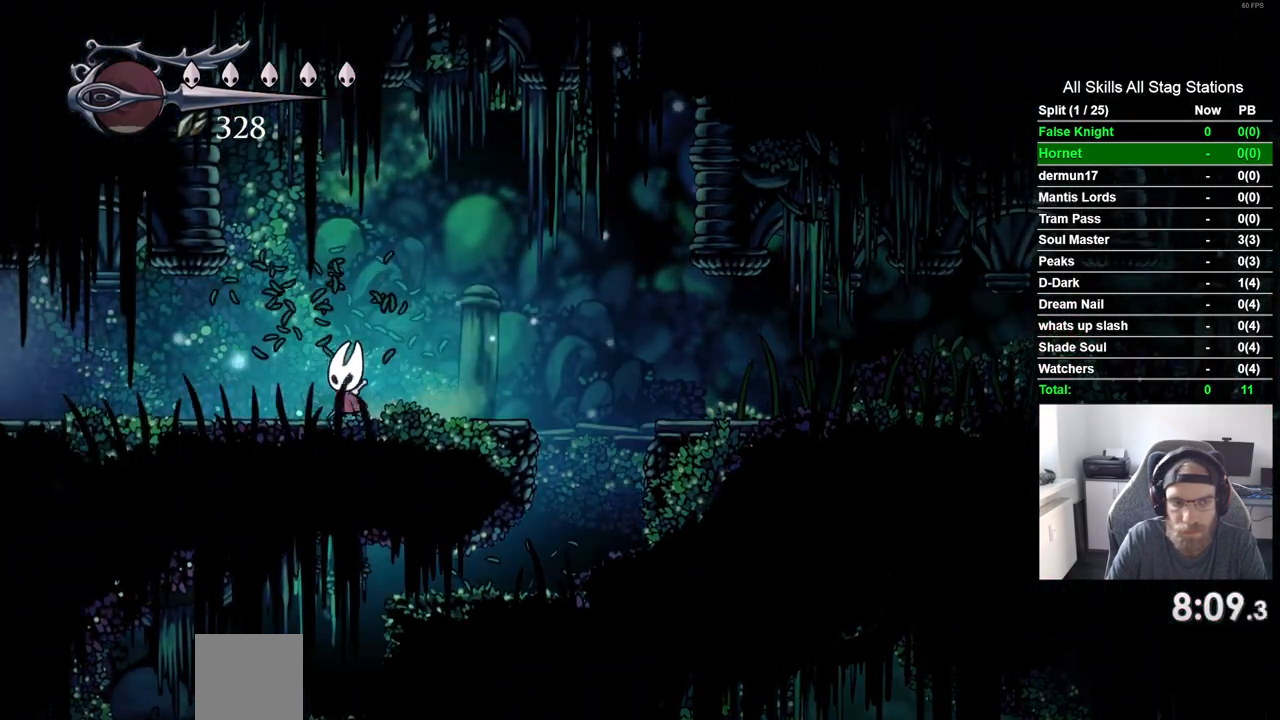
{"buttons": ["SQUARE", "DPAD_LEFT"], "left_stick": "center", "right_stick": "center", "events": [[17, "SQUARE", "down"], [200, "SQUARE", "up"], [450, "SQUARE", "down"]]}
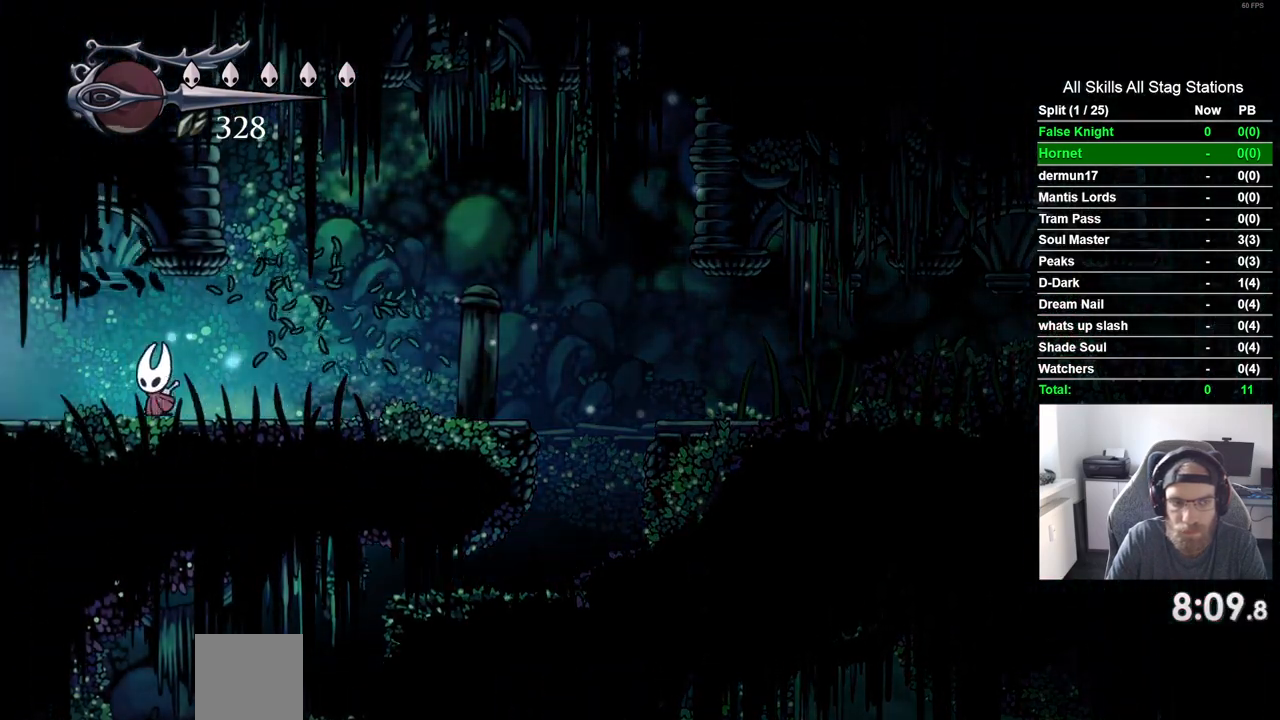
{"buttons": ["DPAD_LEFT"], "left_stick": "center", "right_stick": "center", "events": [[150, "SQUARE", "up"]]}
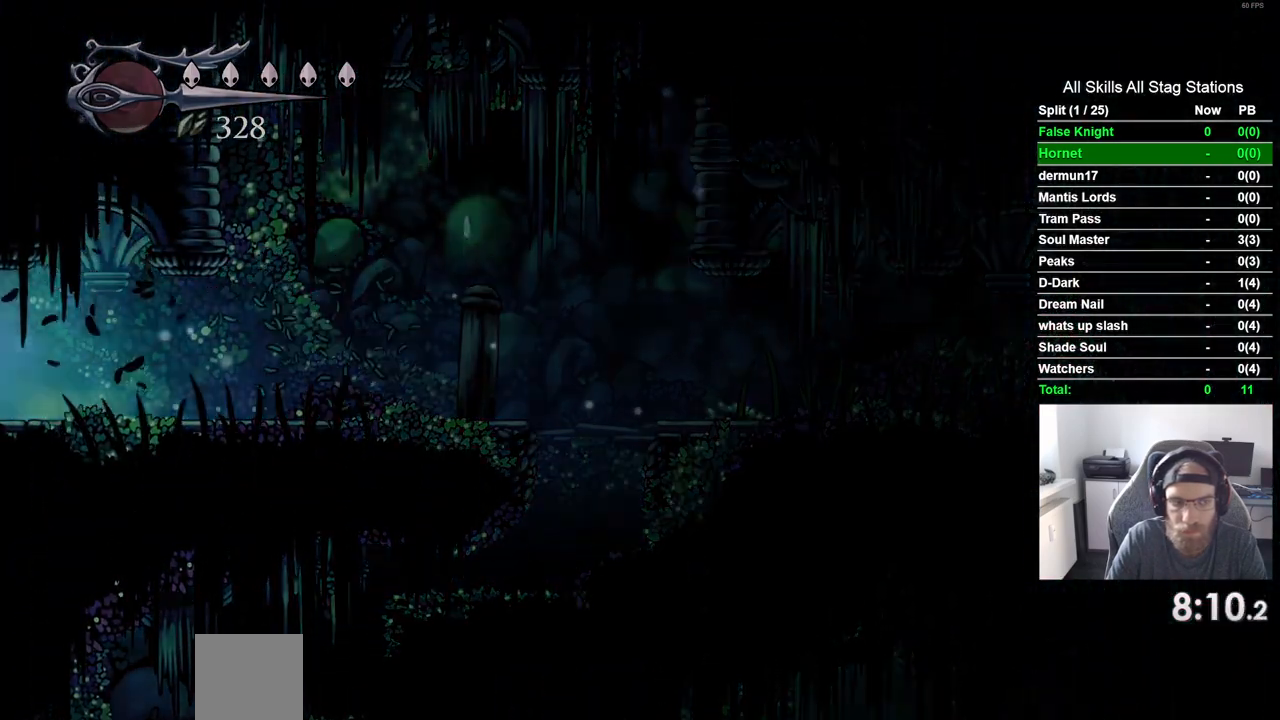
{"buttons": ["DPAD_LEFT"], "left_stick": "center", "right_stick": "center", "events": []}
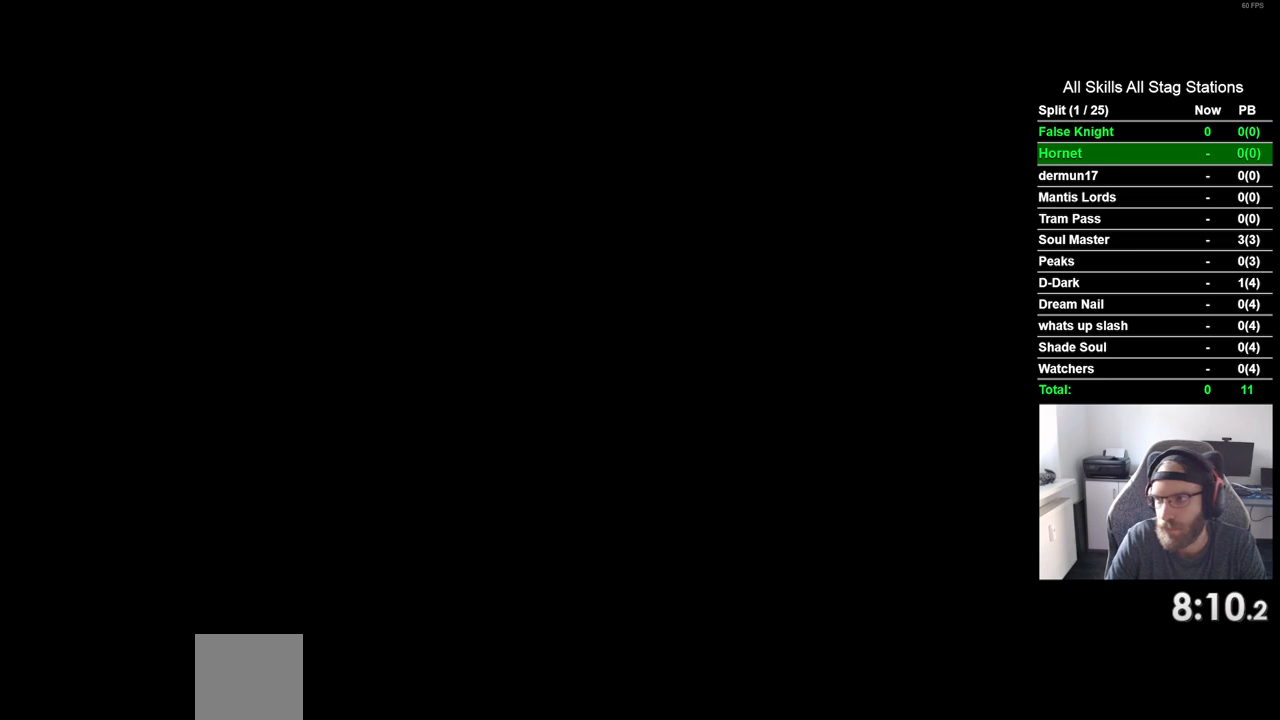
{"buttons": ["DPAD_LEFT"], "left_stick": "center", "right_stick": "center", "events": []}
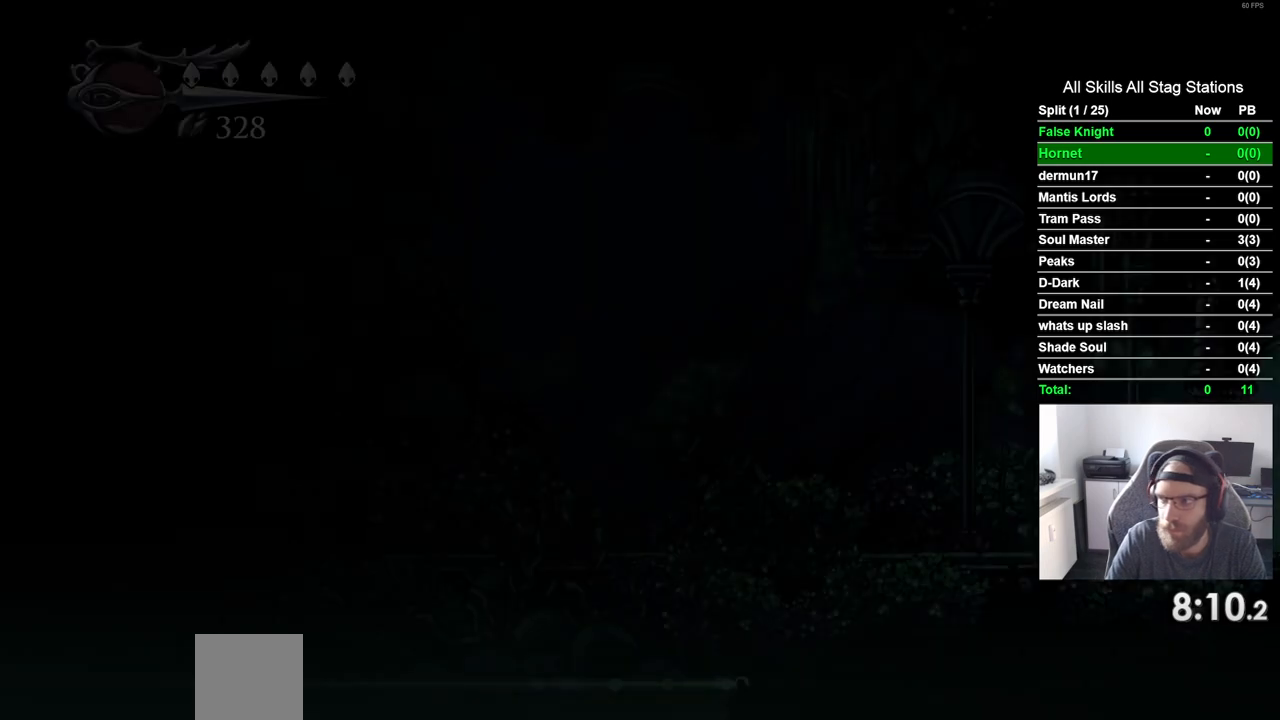
{"buttons": ["DPAD_LEFT"], "left_stick": "center", "right_stick": "center", "events": []}
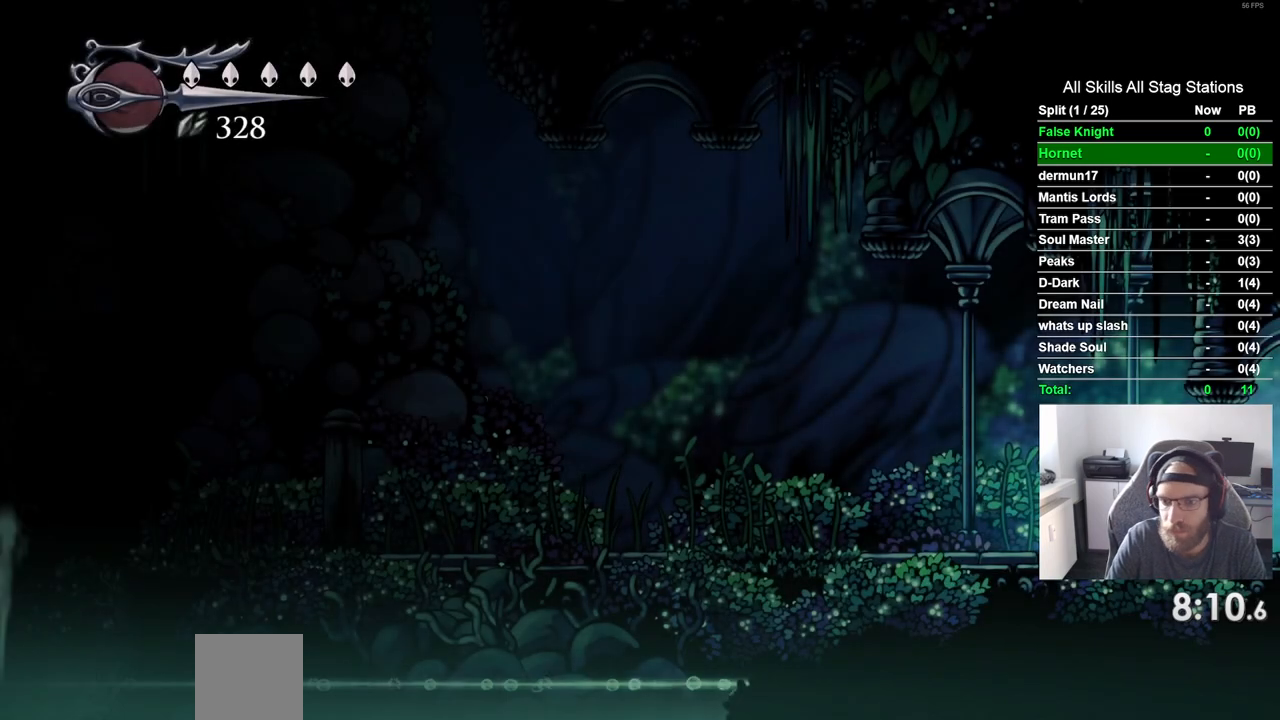
{"buttons": ["DPAD_LEFT"], "left_stick": "center", "right_stick": "center", "events": [[50, "SQUARE", "down"], [233, "SQUARE", "up"]]}
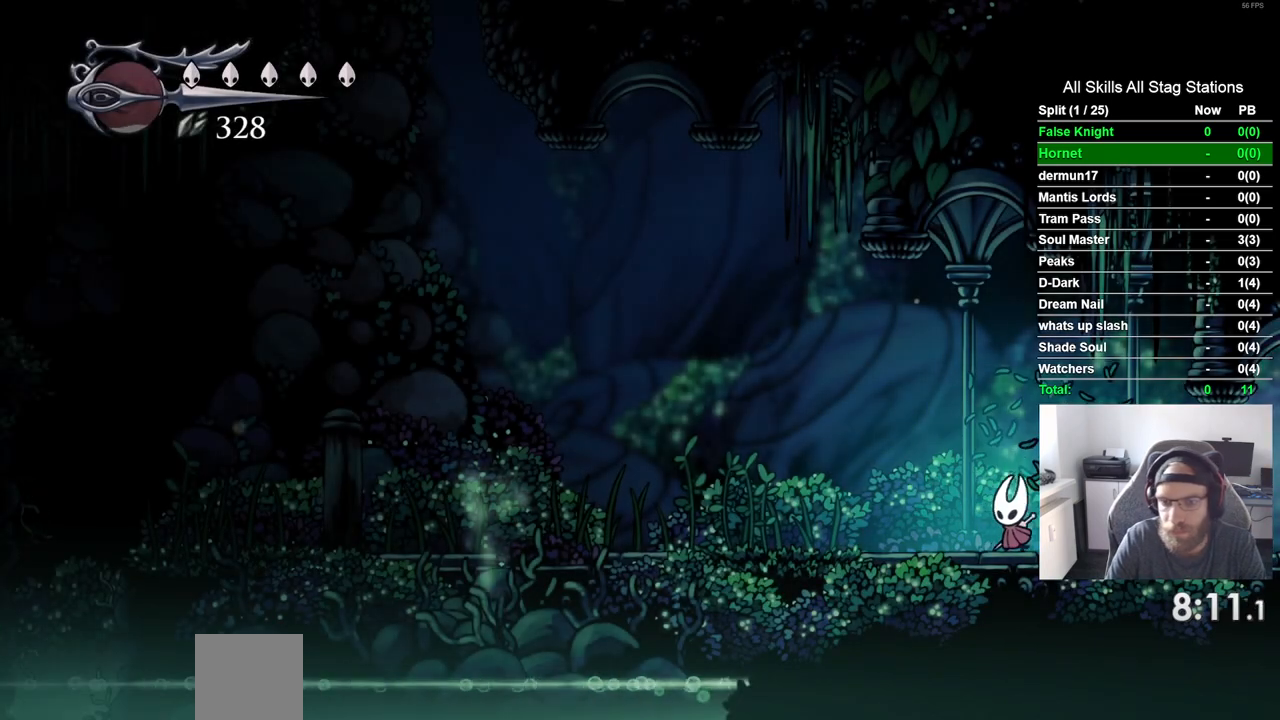
{"buttons": ["SQUARE", "DPAD_LEFT"], "left_stick": "center", "right_stick": "center", "events": [[67, "SQUARE", "down"], [217, "SQUARE", "up"], [467, "SQUARE", "down"]]}
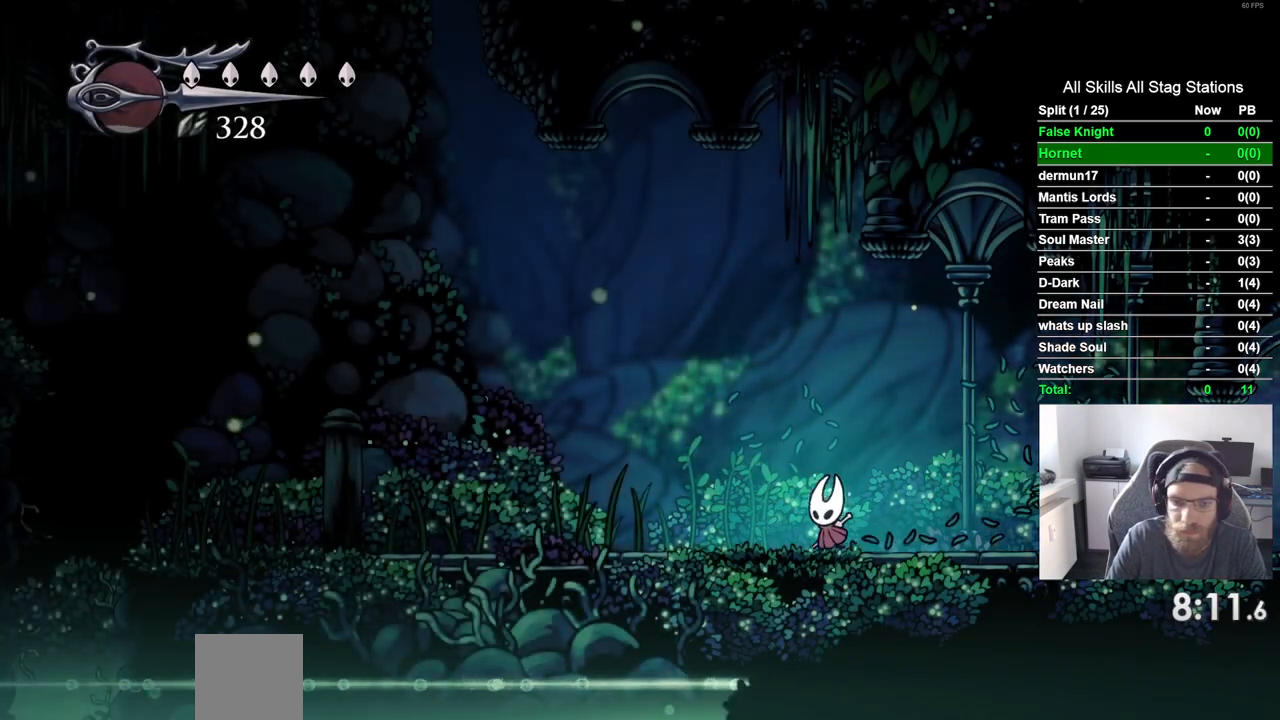
{"buttons": ["SQUARE", "DPAD_LEFT"], "left_stick": "center", "right_stick": "center", "events": [[133, "SQUARE", "up"], [367, "SQUARE", "down"]]}
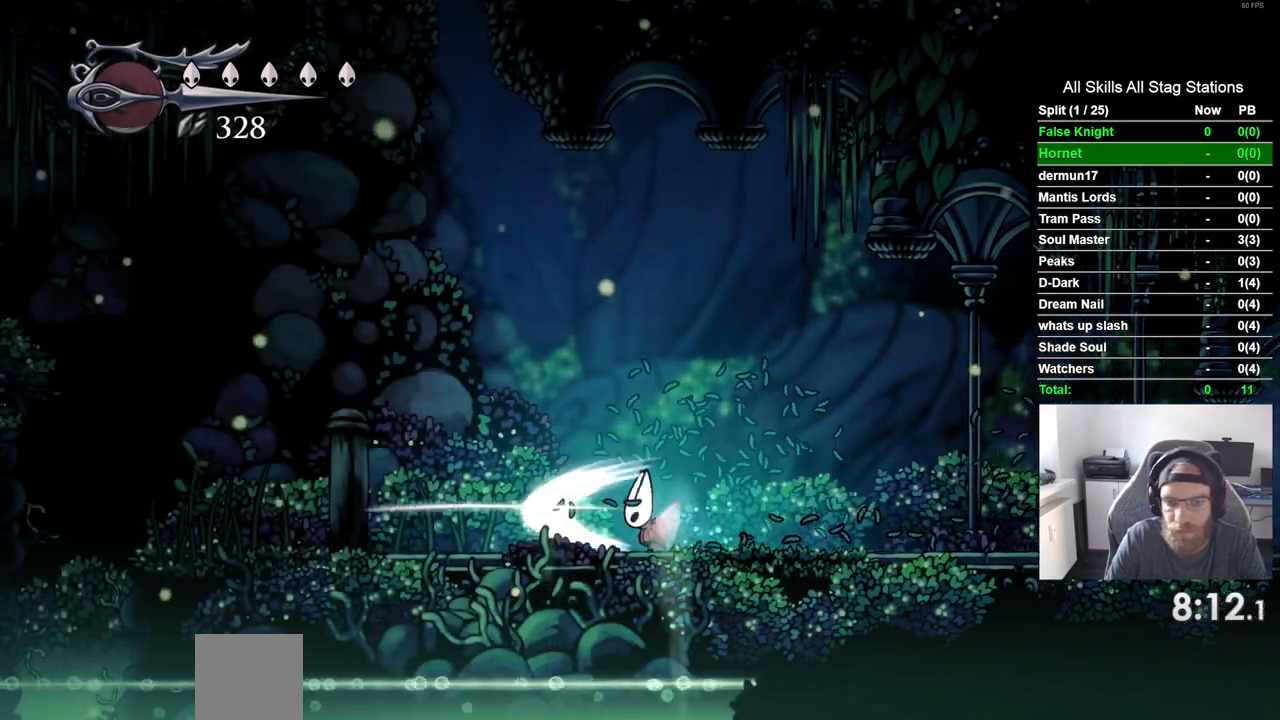
{"buttons": ["CROSS", "DPAD_LEFT"], "left_stick": "center", "right_stick": "center", "events": [[33, "SQUARE", "up"], [317, "CROSS", "down"], [317, "SQUARE", "down"], [483, "SQUARE", "up"]]}
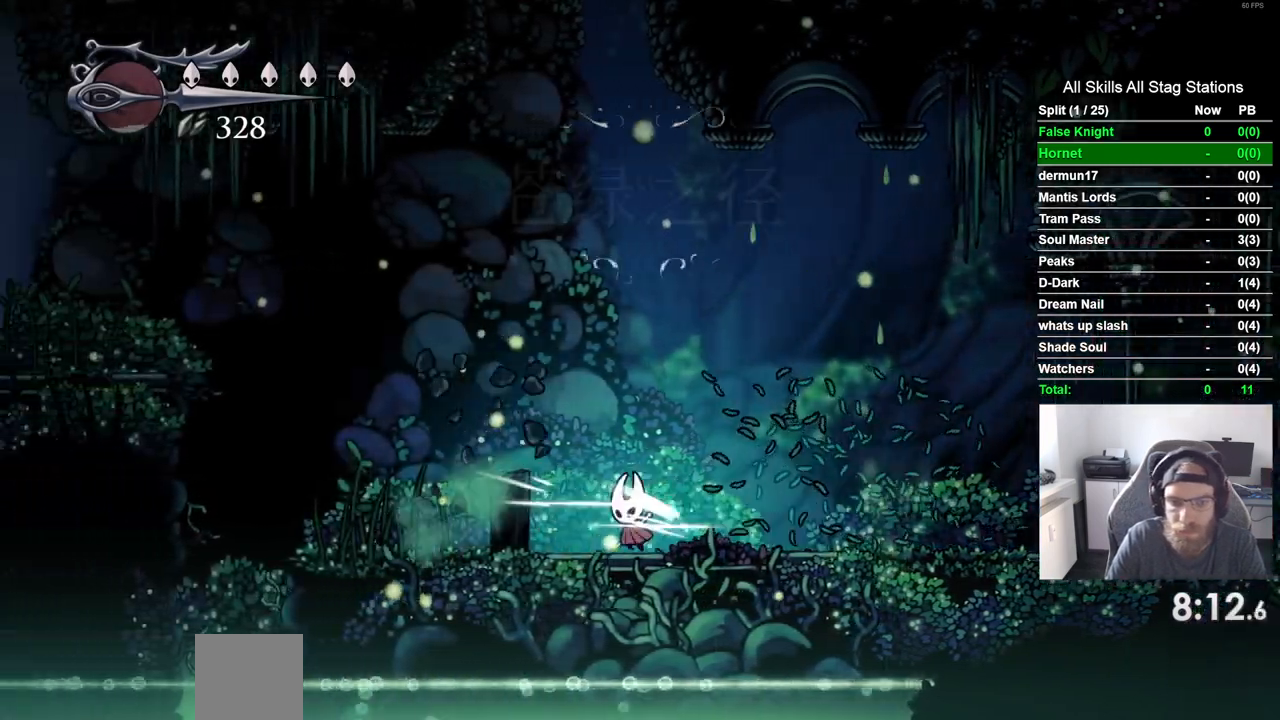
{"buttons": ["CROSS", "DPAD_LEFT"], "left_stick": "center", "right_stick": "center", "events": [[233, "CROSS", "up"], [233, "SQUARE", "down"], [400, "CROSS", "down"], [400, "SQUARE", "up"]]}
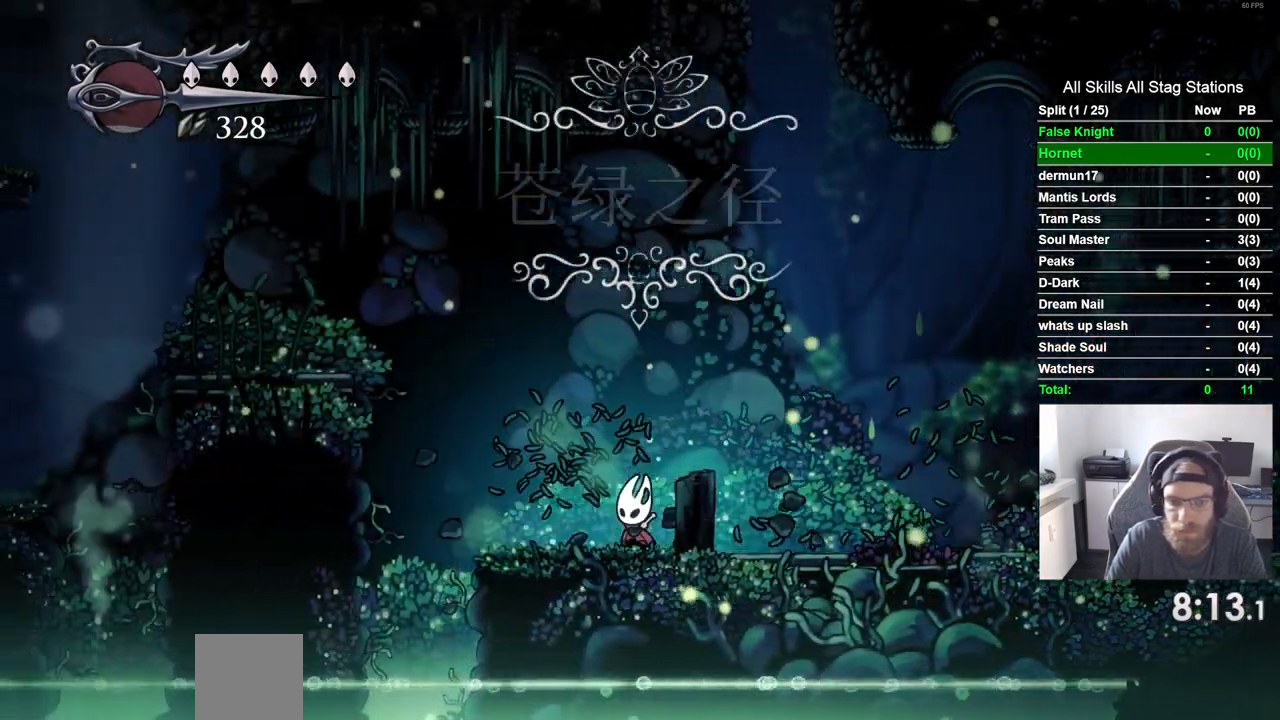
{"buttons": ["CROSS", "DPAD_LEFT"], "left_stick": "center", "right_stick": "center", "events": []}
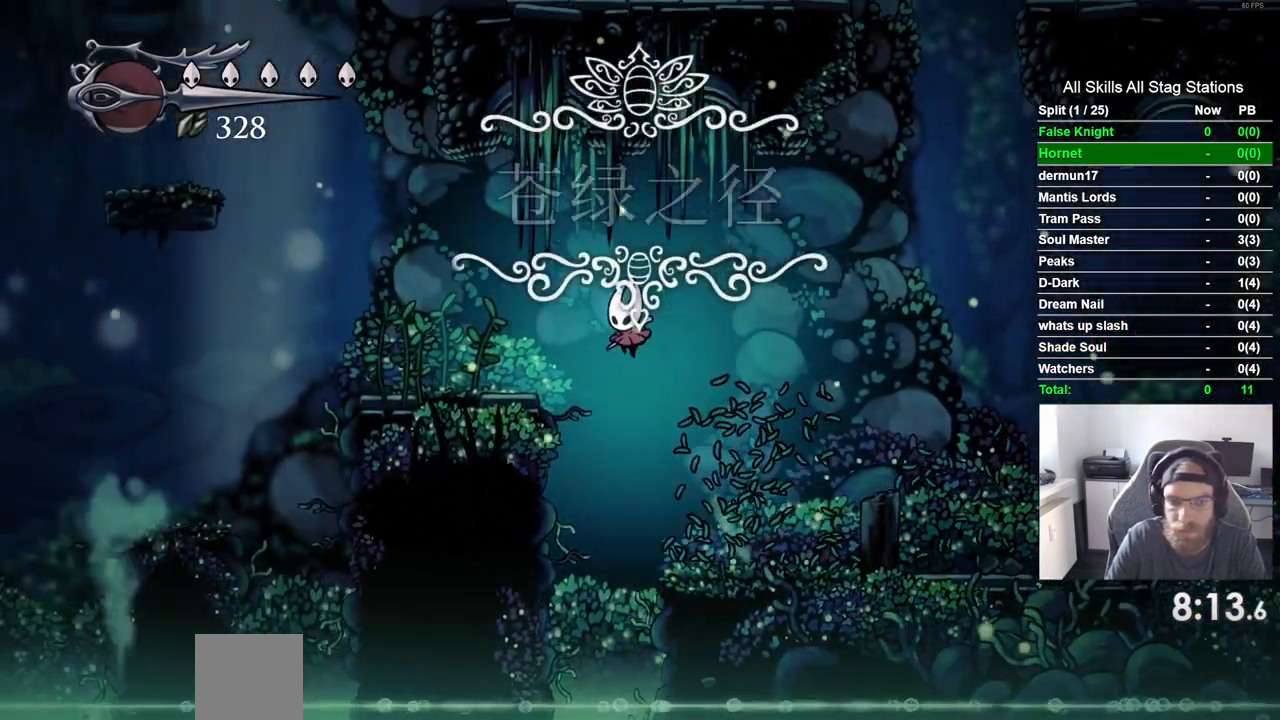
{"buttons": ["CROSS", "DPAD_LEFT"], "left_stick": "center", "right_stick": "center", "events": [[117, "CROSS", "up"], [500, "CROSS", "down"]]}
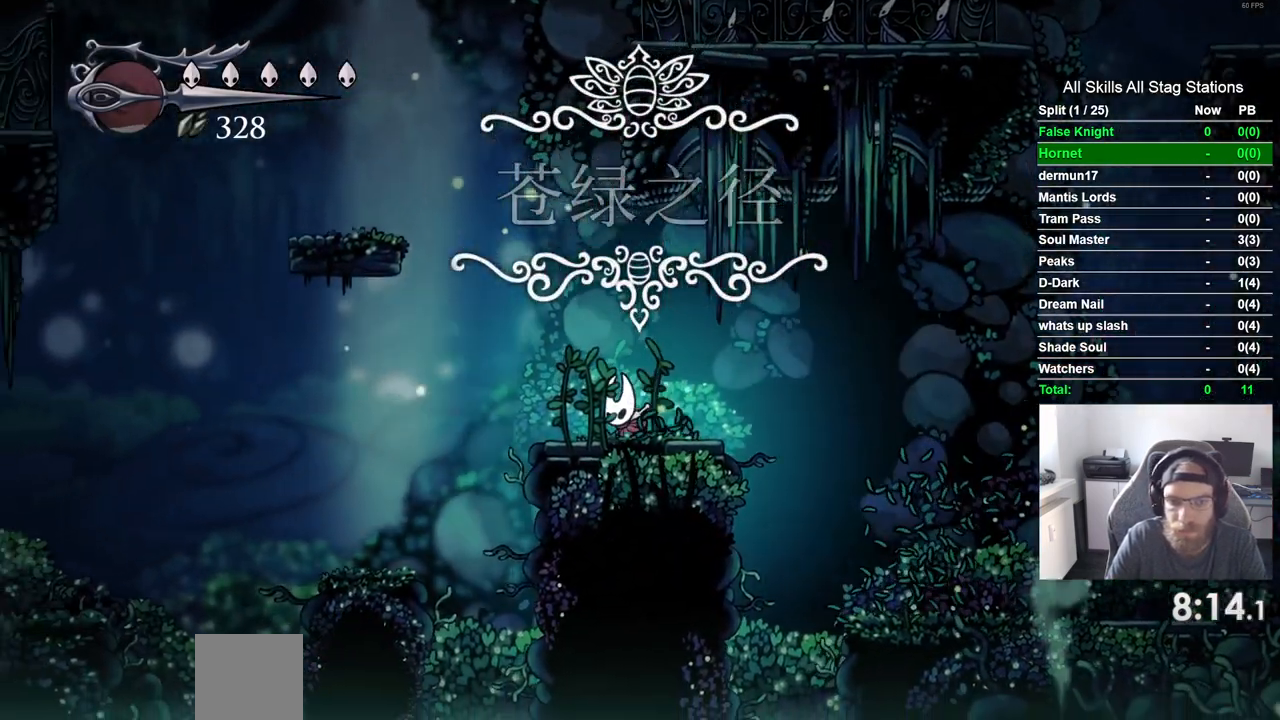
{"buttons": ["DPAD_LEFT"], "left_stick": "center", "right_stick": "center", "events": [[500, "CROSS", "up"]]}
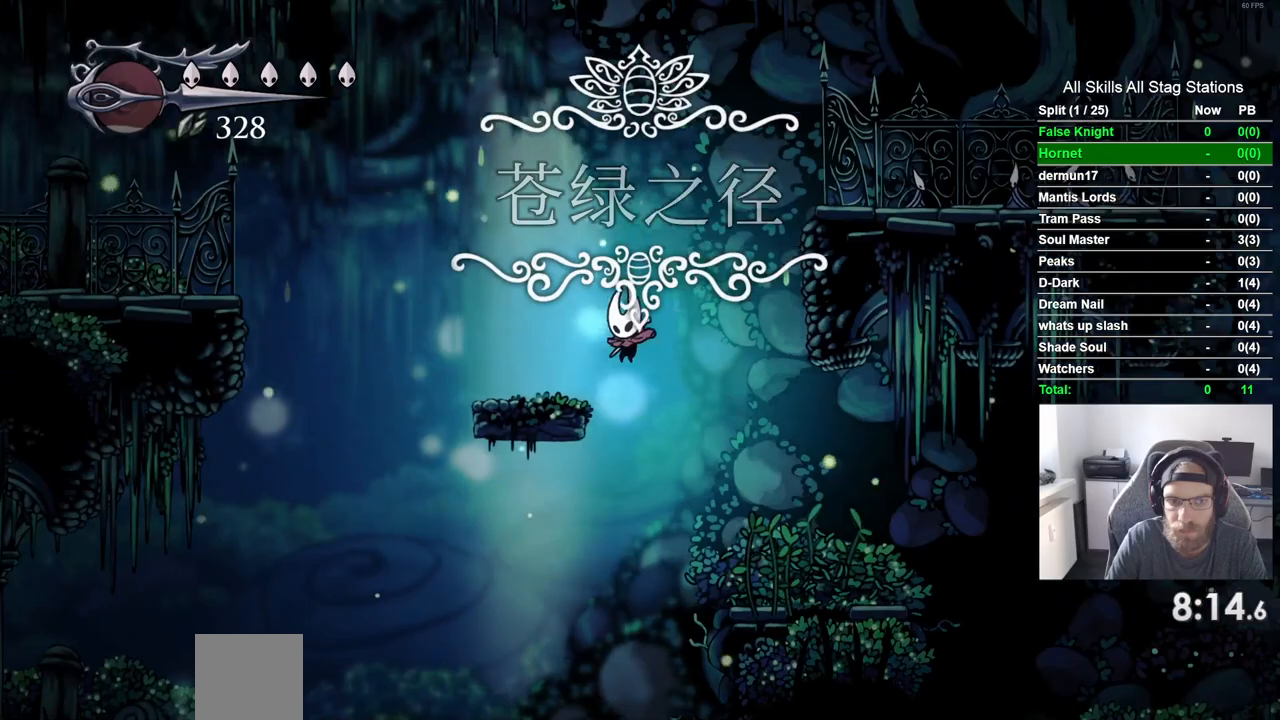
{"buttons": ["CROSS", "DPAD_LEFT"], "left_stick": "center", "right_stick": "center", "events": [[267, "CROSS", "down"]]}